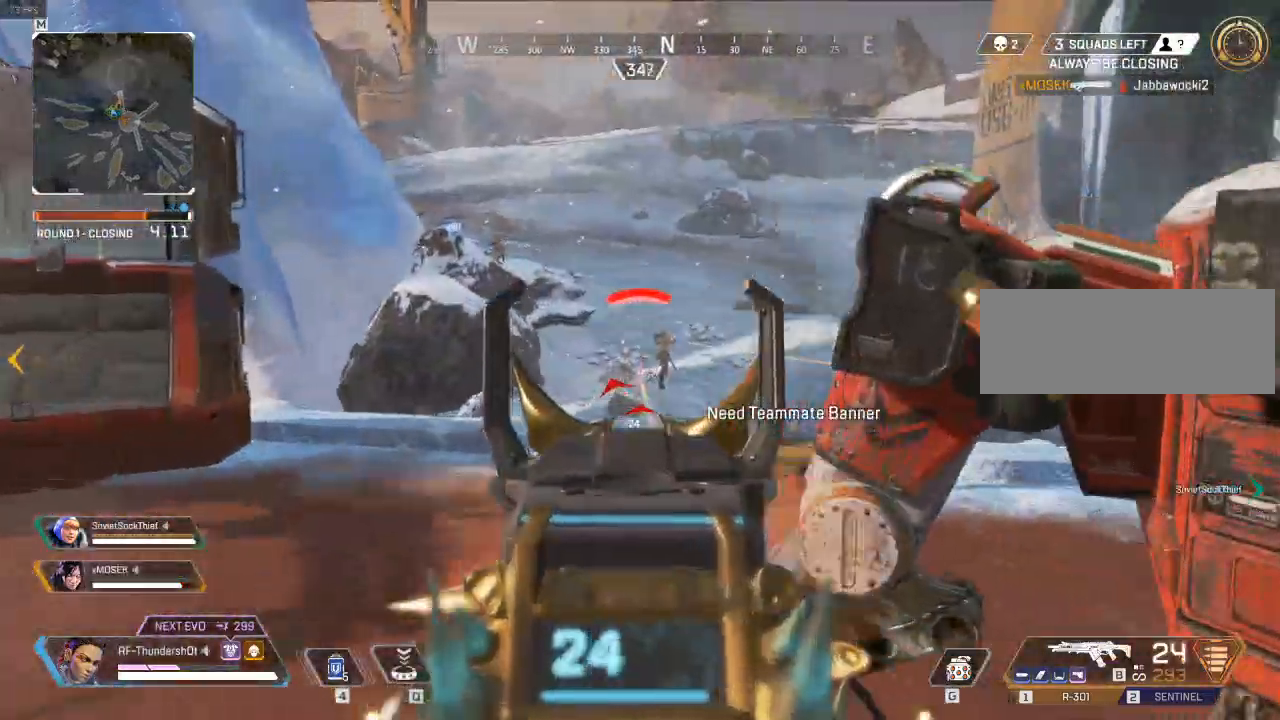
Gameplay with keyboard; each line is a JSON object with the keys held at the frame after it. "events" lists presses ("down") and releases ("up") of "a", "caps_lock", "ctrl", "d", "e", "escape", "f", "q", "r", "s", "shift", "space", "t", "tab", "tilde" and "w" between this image and that frame as [ms after this image, input, new state], when the widget could be followed in between. No other keys are recorded. Mouse input is not recorded.
{"keys": ["a", "s"], "events": [[67, "a", "up"], [67, "d", "down"], [183, "a", "down"], [183, "s", "down"], [217, "d", "up"]]}
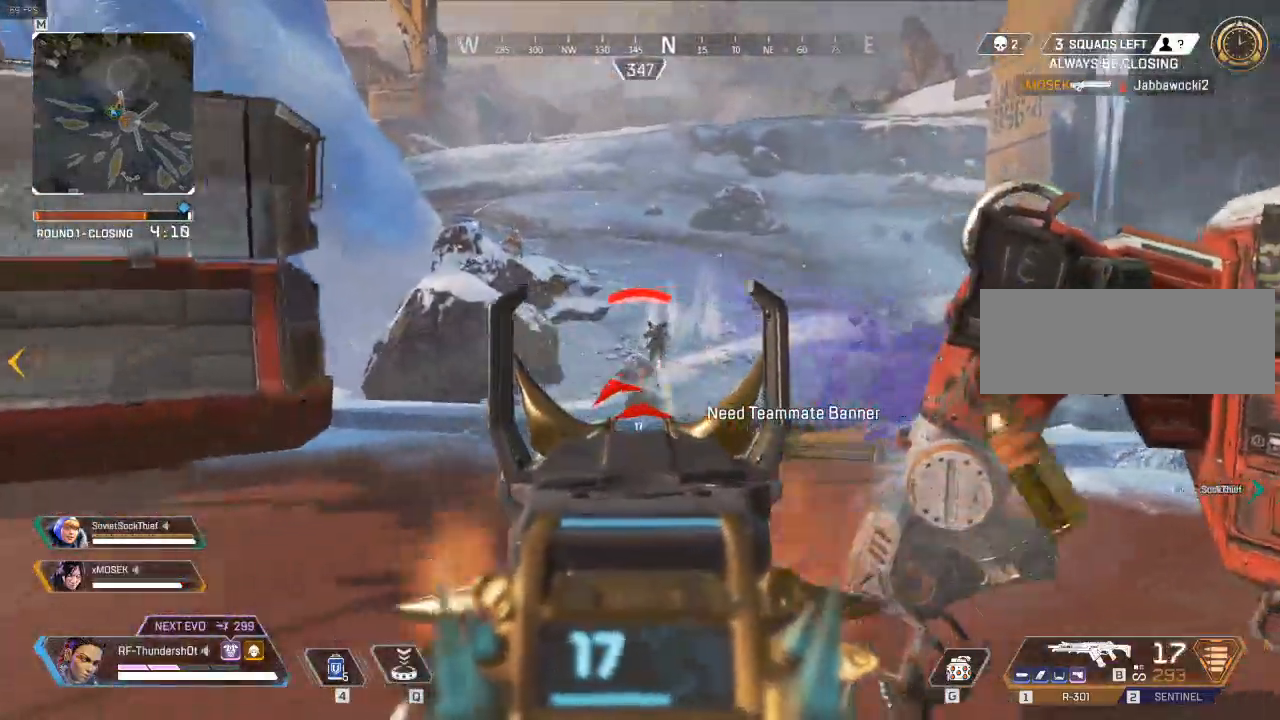
{"keys": ["a"], "events": [[200, "s", "up"]]}
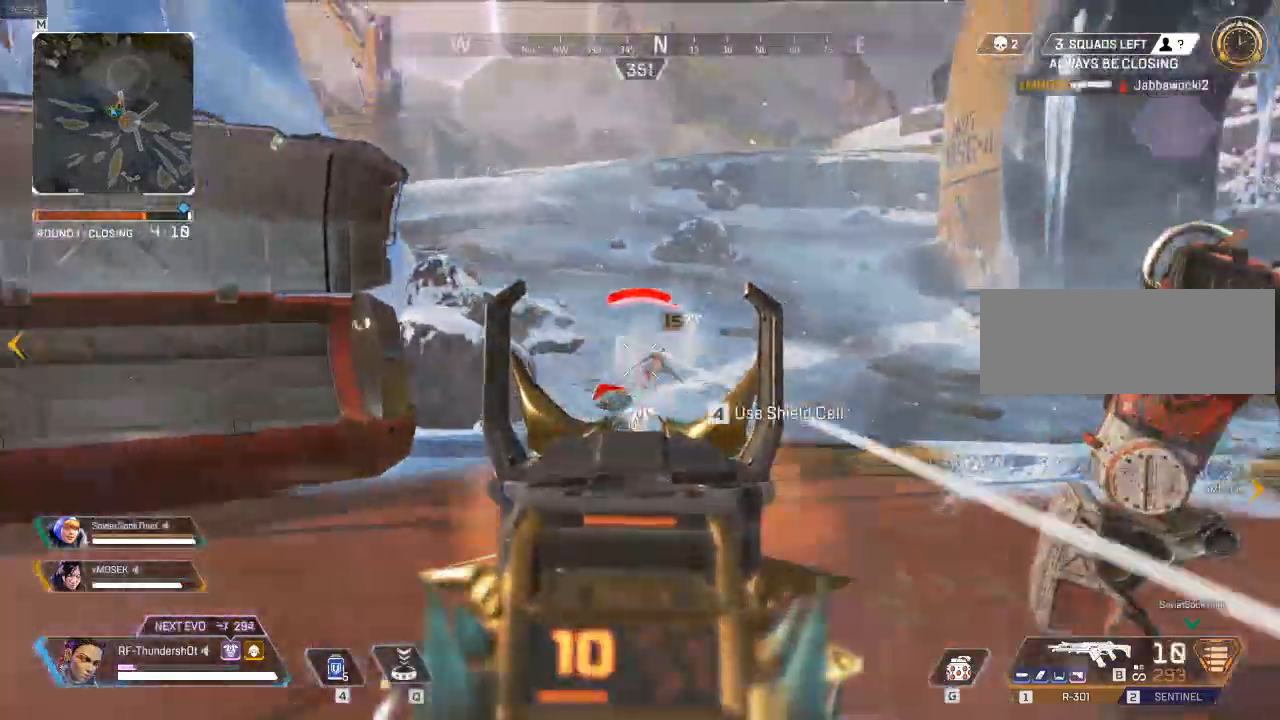
{"keys": ["shift", "w"], "events": [[50, "shift", "down"], [83, "w", "down"], [150, "r", "down"], [183, "a", "up"], [267, "r", "up"], [300, "r", "down"], [483, "r", "up"]]}
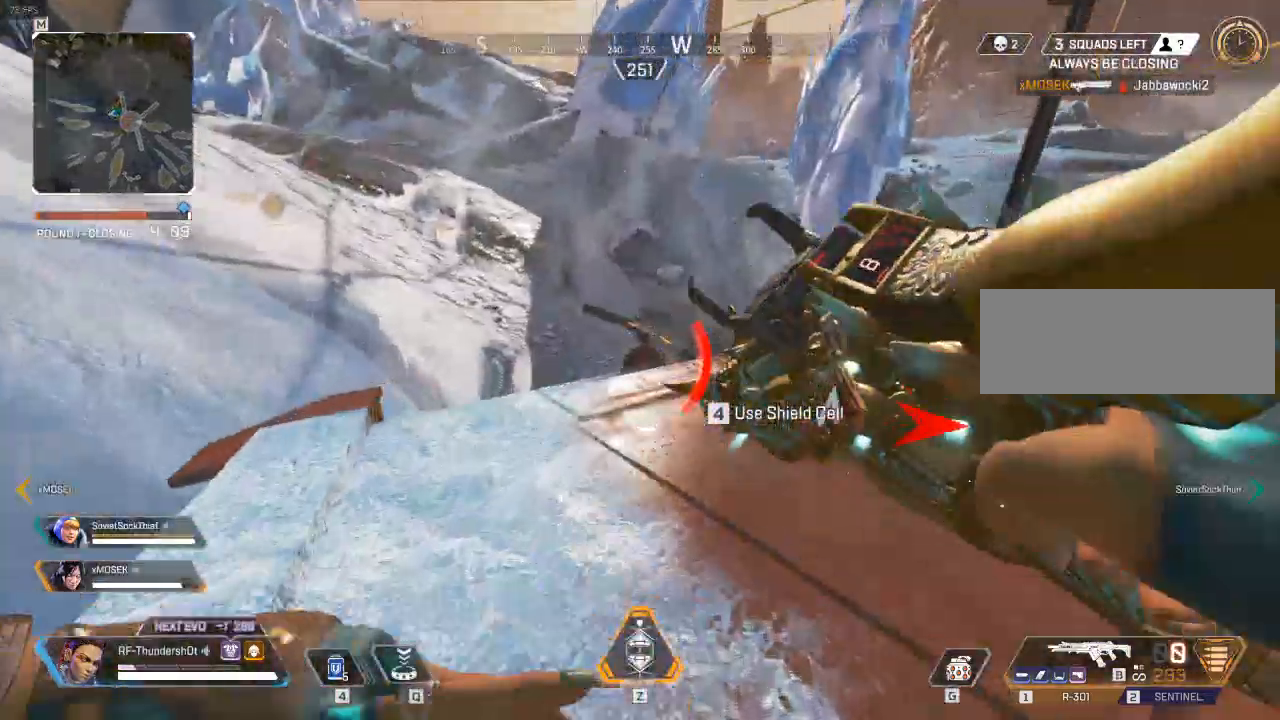
{"keys": ["shift", "w"], "events": []}
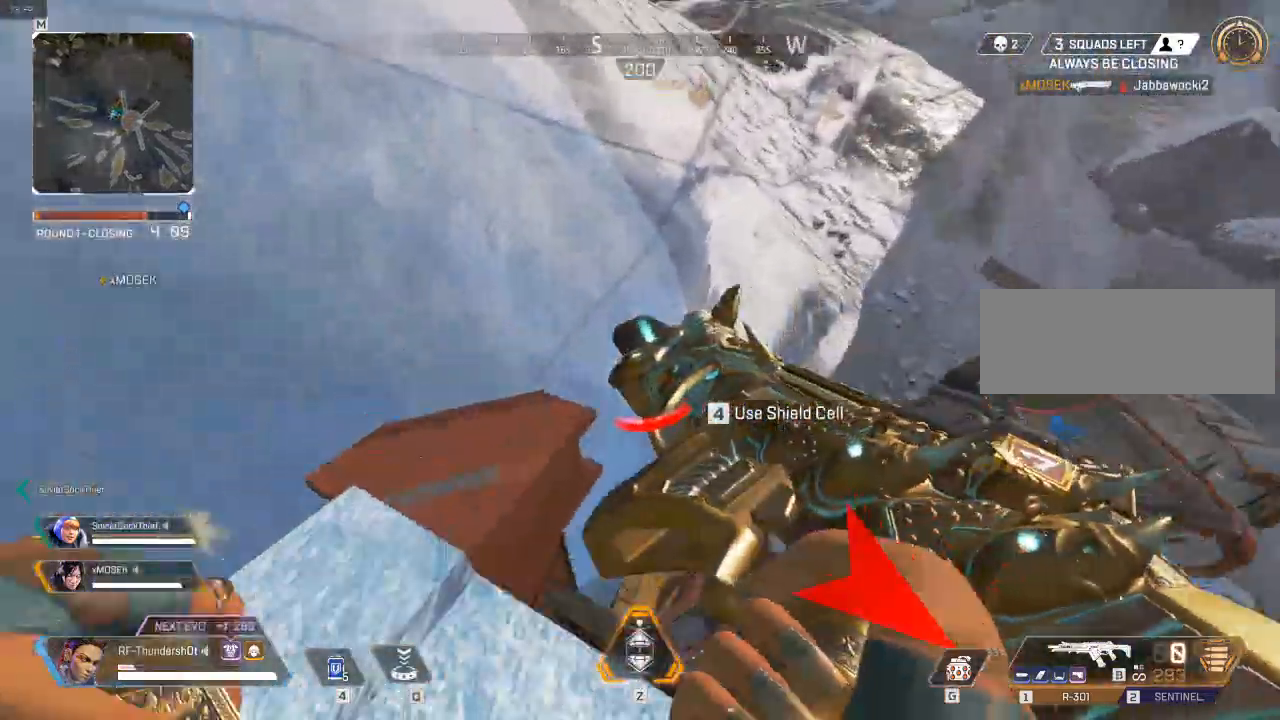
{"keys": ["d", "w"], "events": [[300, "shift", "up"], [350, "d", "down"]]}
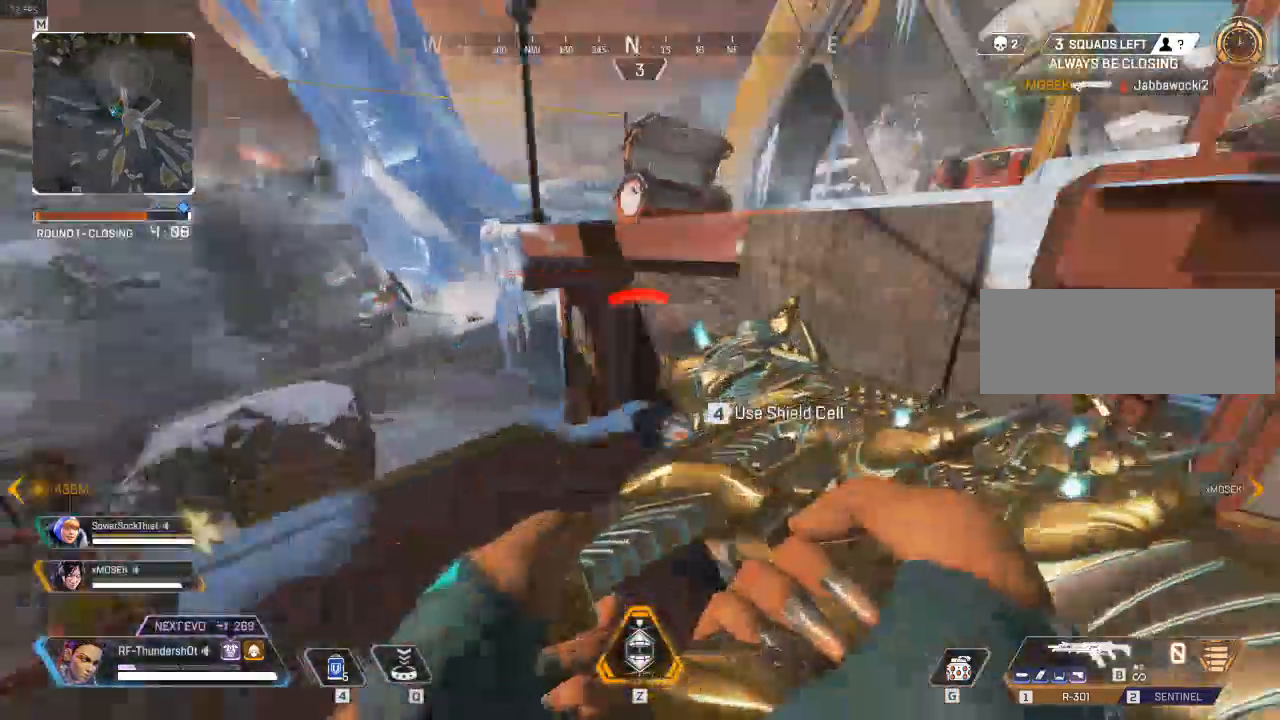
{"keys": ["shift", "w"], "events": [[83, "shift", "down"], [367, "d", "up"]]}
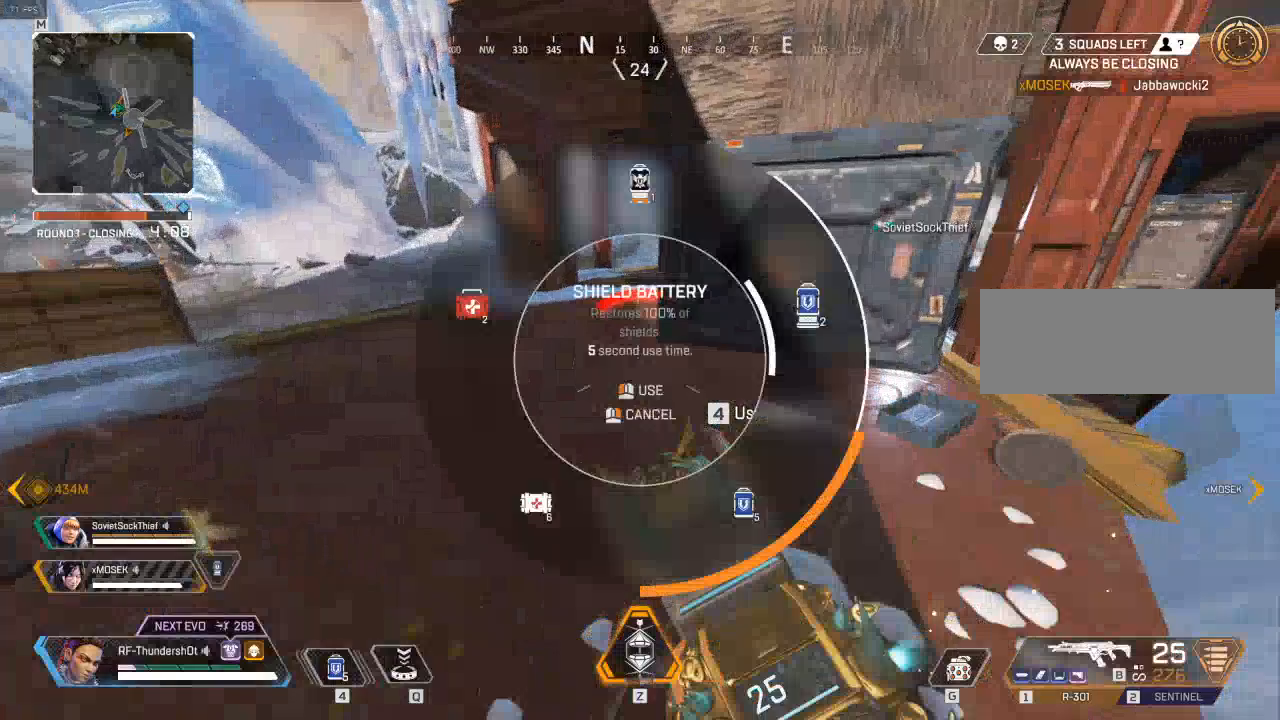
{"keys": ["d", "shift", "w"], "events": [[33, "d", "down"]]}
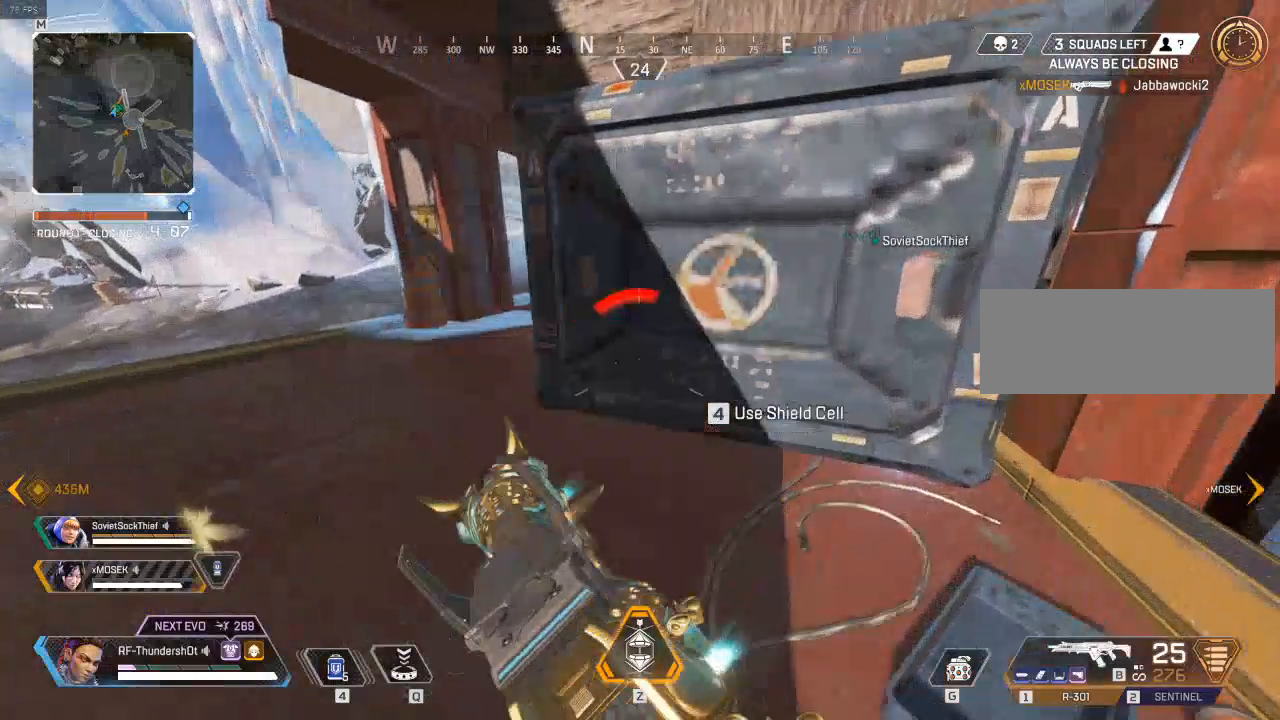
{"keys": [], "events": [[133, "shift", "up"], [350, "d", "up"], [350, "w", "up"]]}
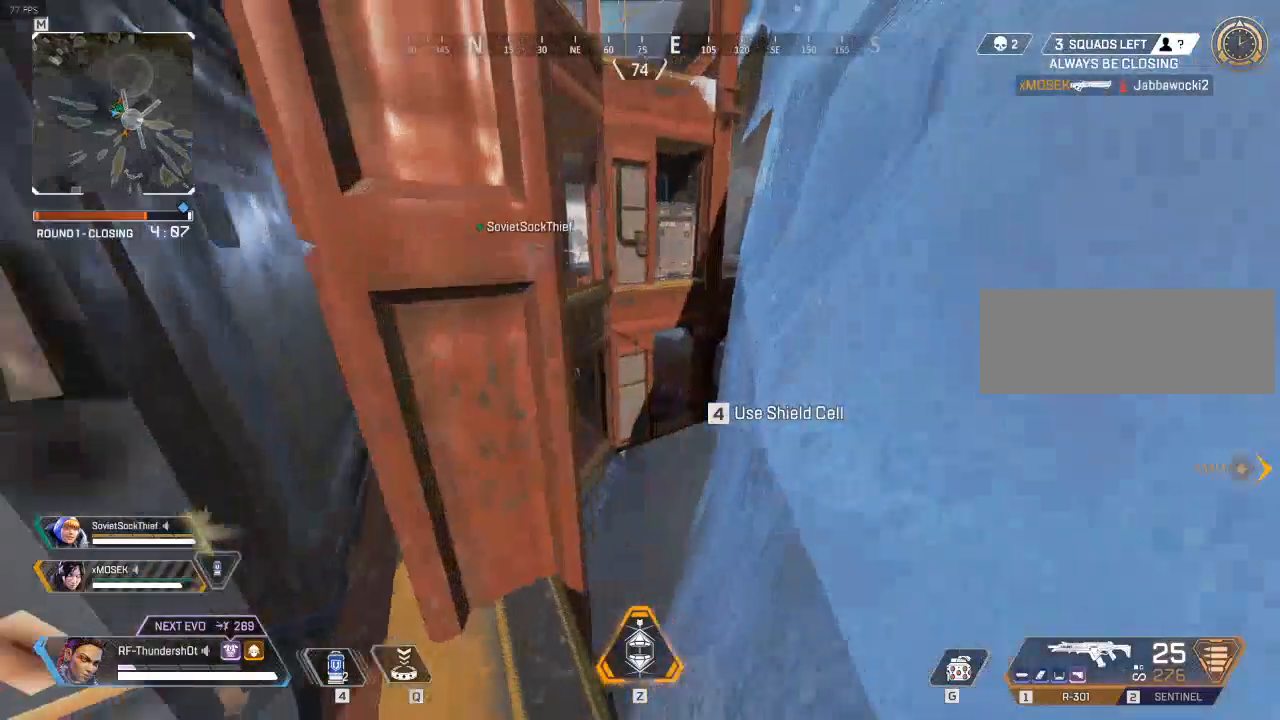
{"keys": ["d", "w"], "events": [[283, "w", "down"], [467, "d", "down"]]}
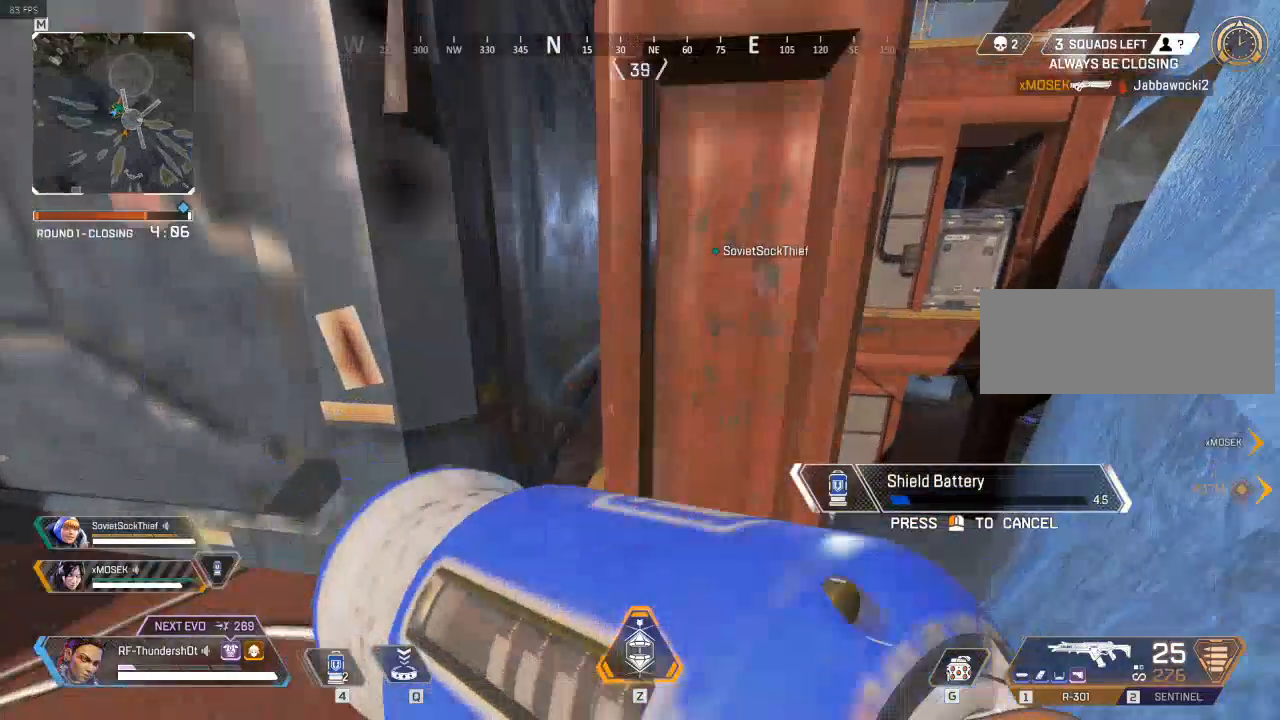
{"keys": [], "events": [[200, "d", "up"], [200, "w", "up"]]}
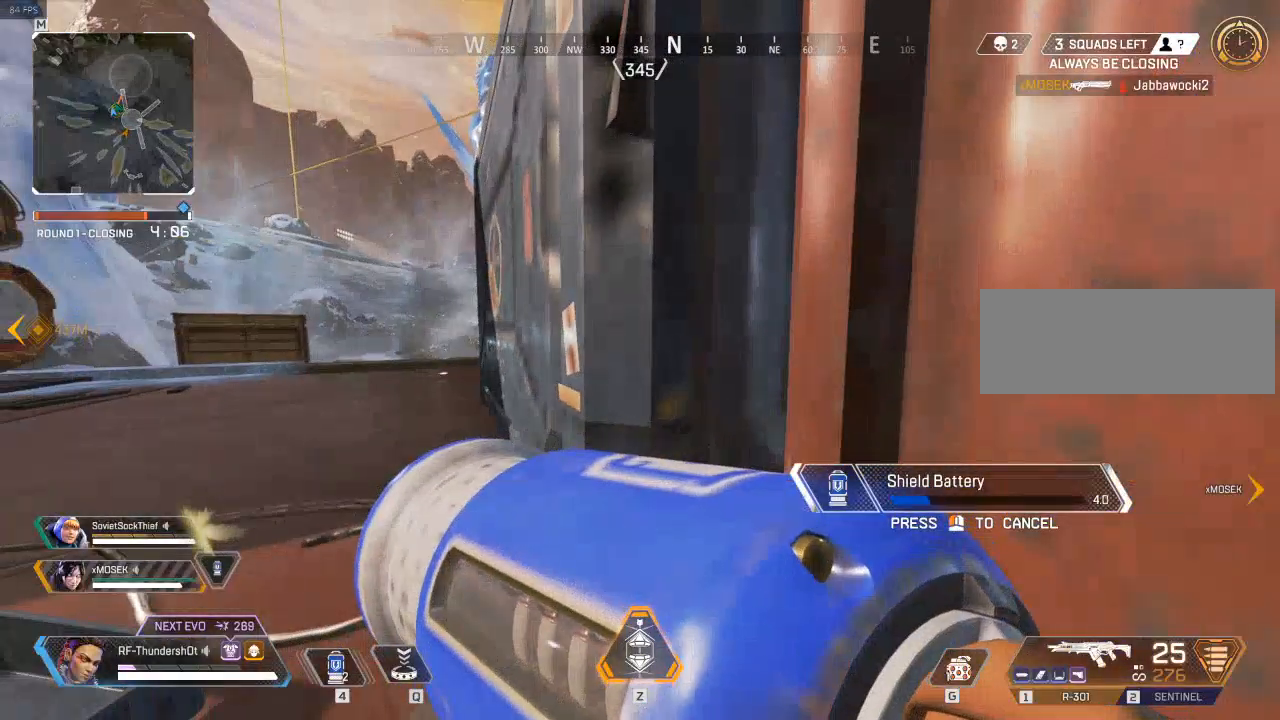
{"keys": [], "events": []}
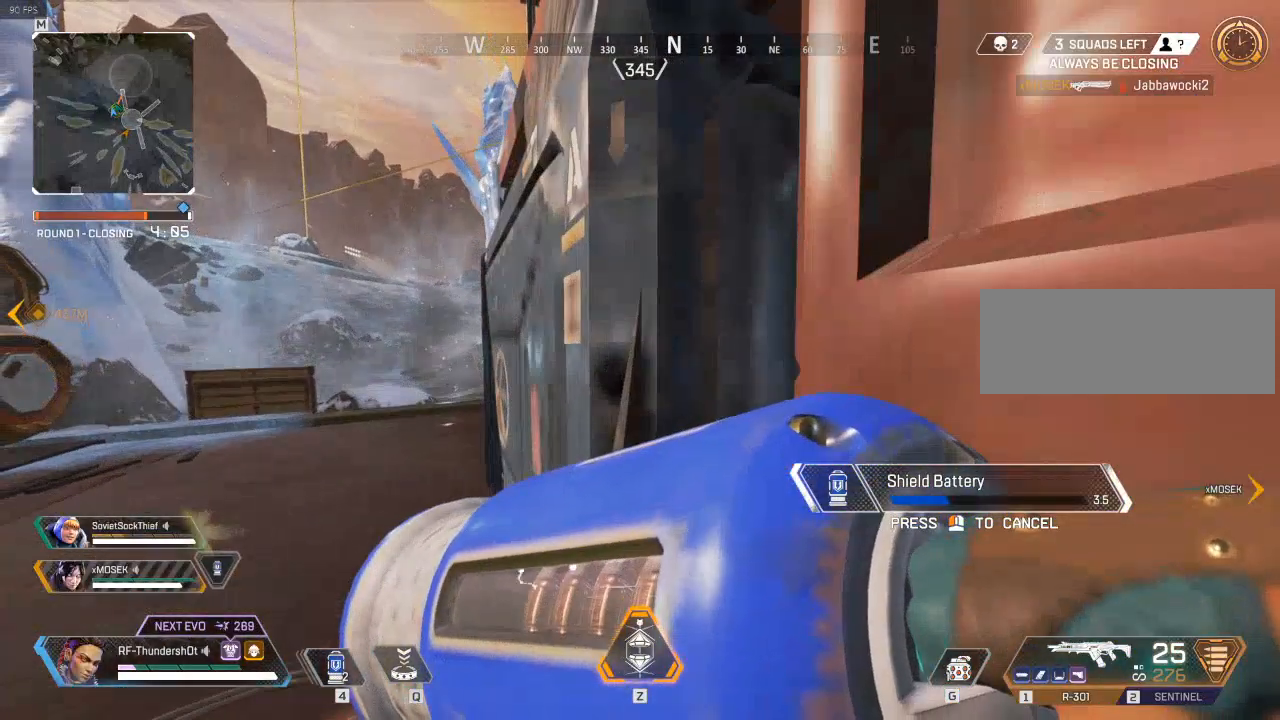
{"keys": [], "events": []}
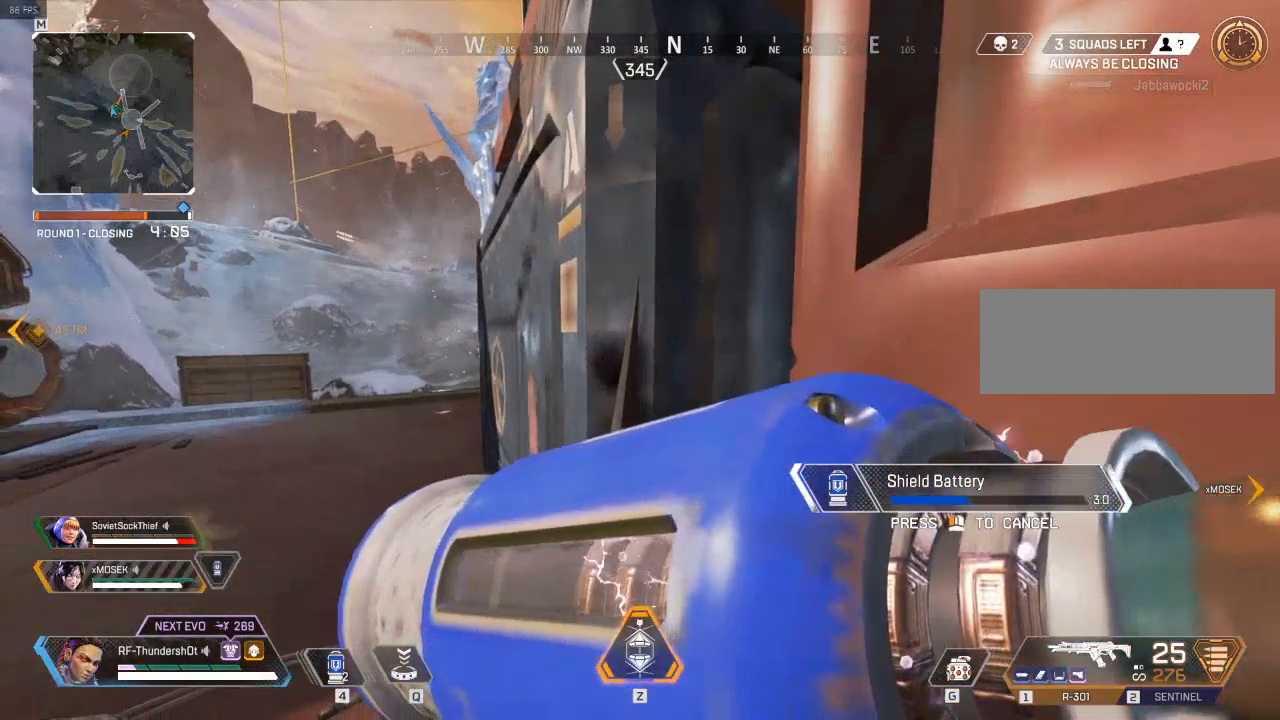
{"keys": [], "events": []}
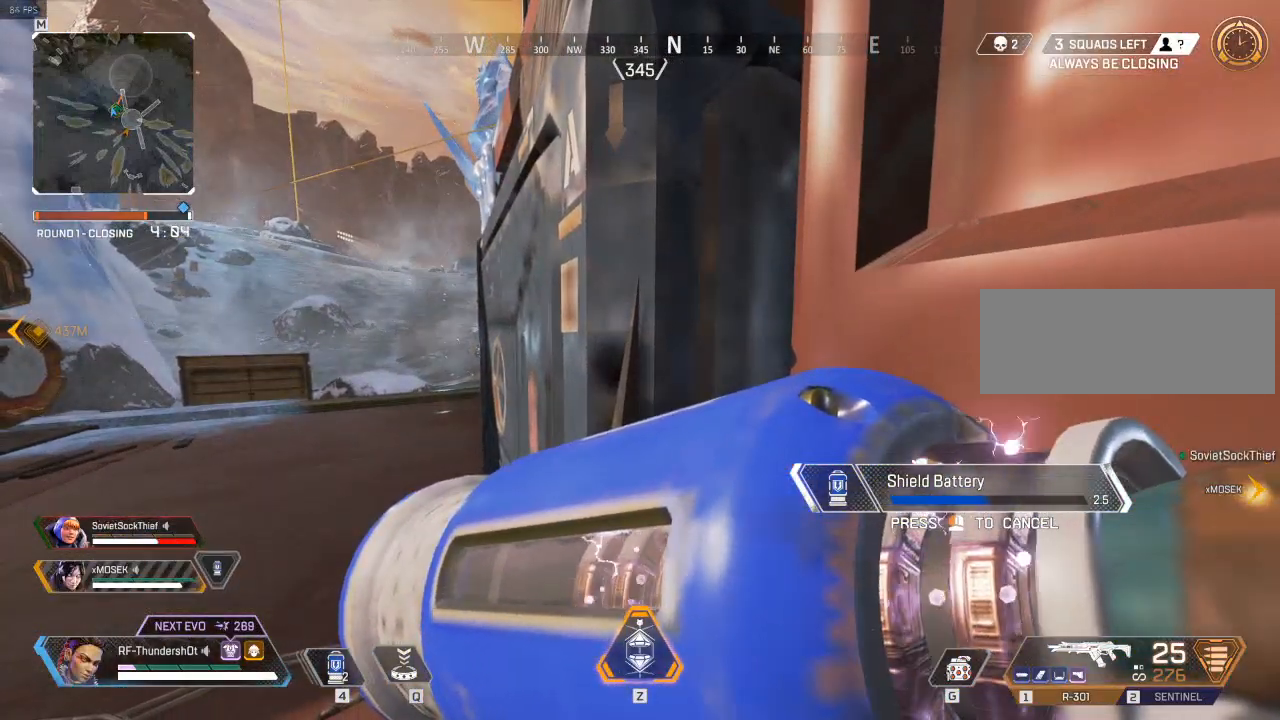
{"keys": [], "events": []}
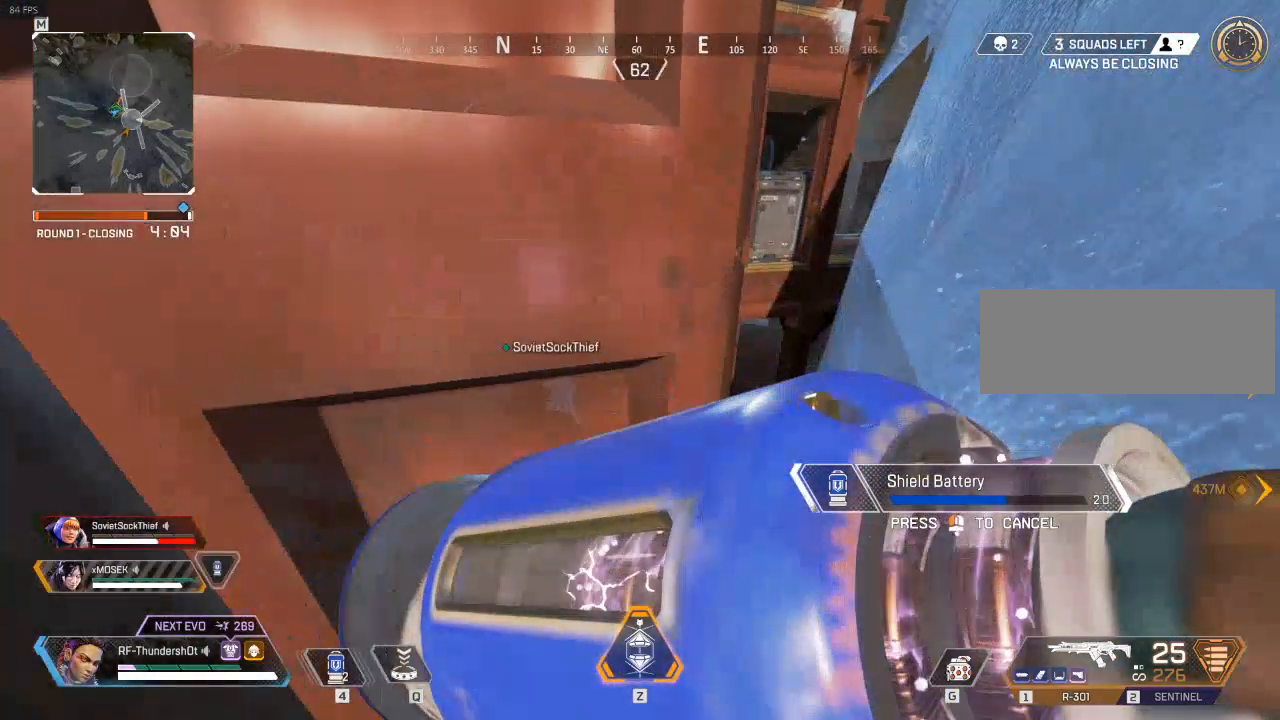
{"keys": [], "events": []}
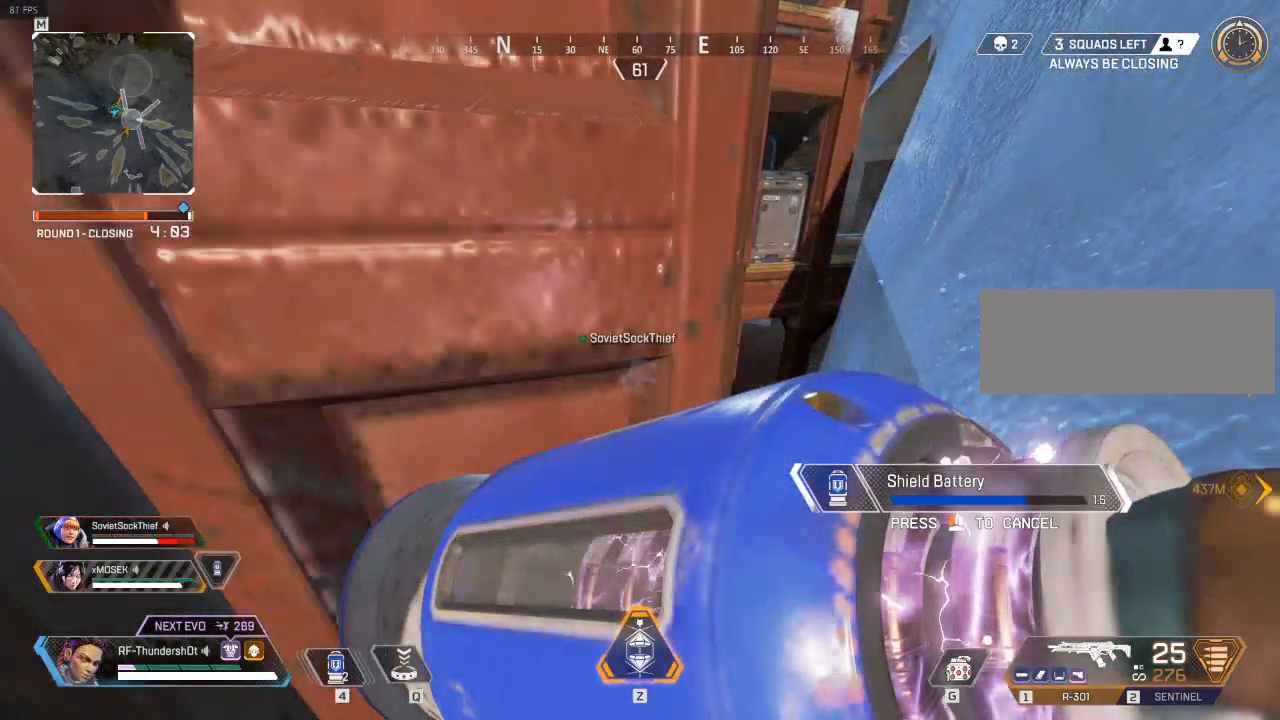
{"keys": [], "events": []}
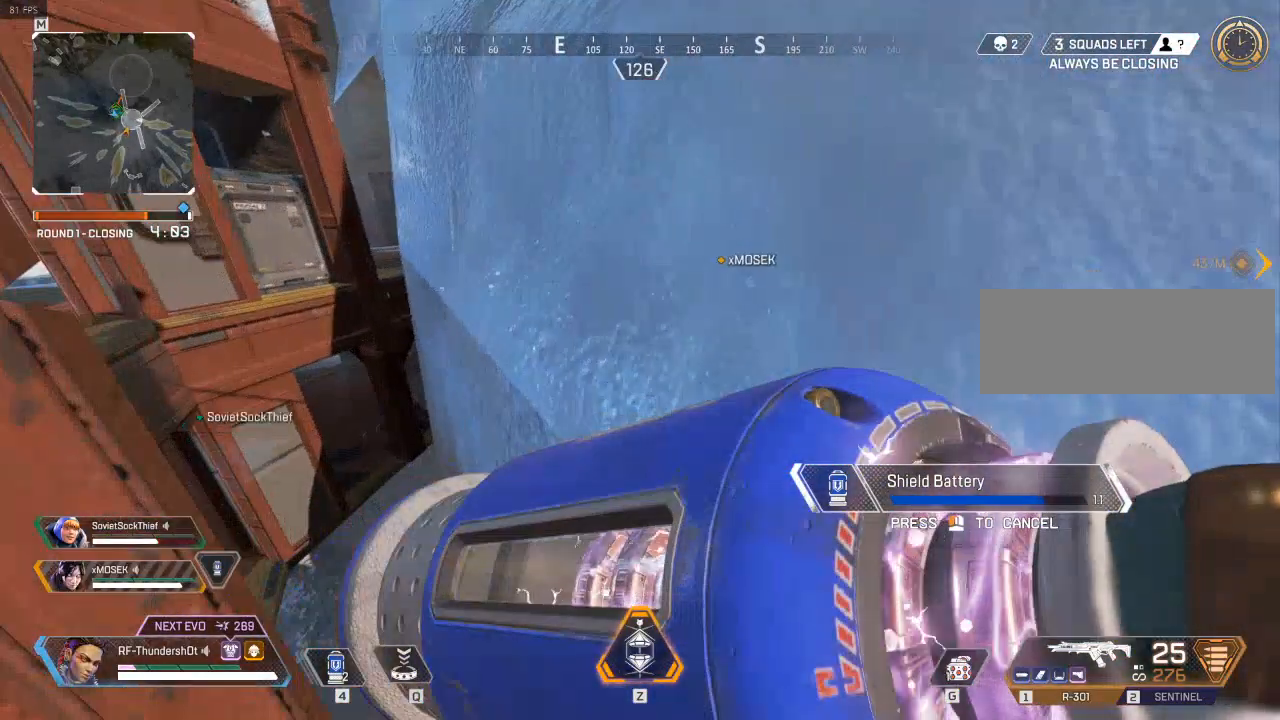
{"keys": [], "events": []}
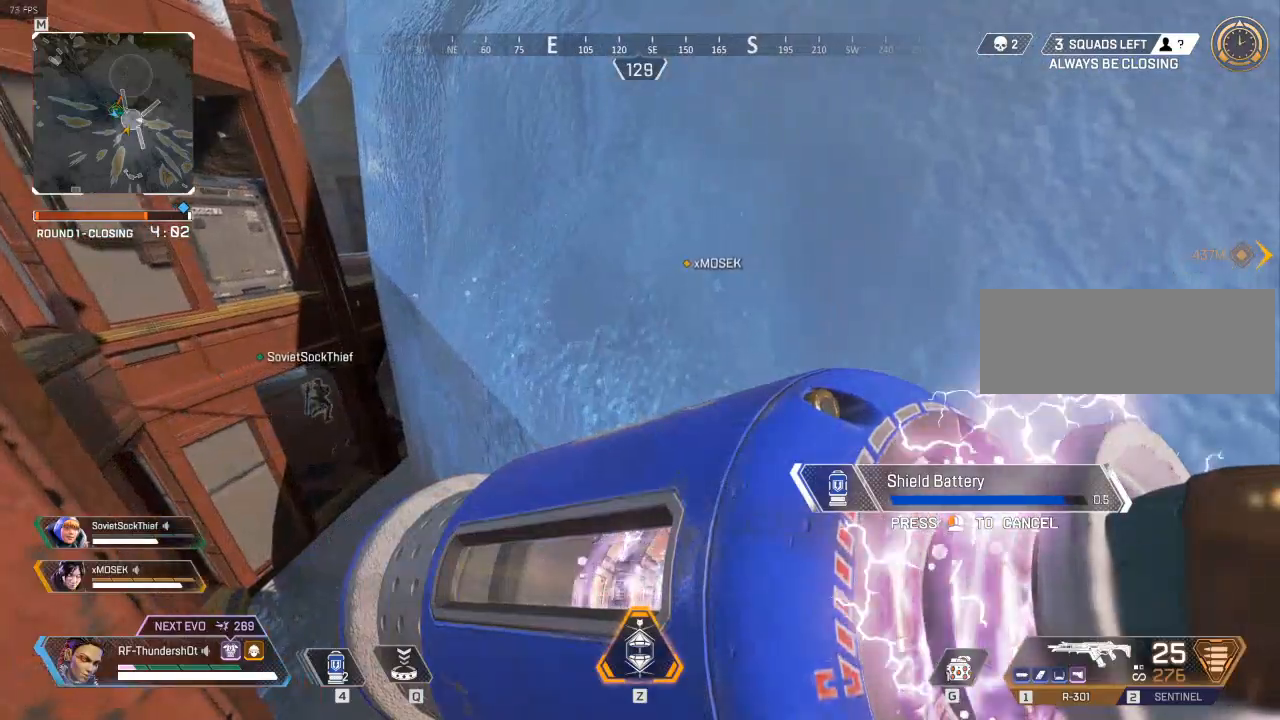
{"keys": ["s"], "events": [[417, "s", "down"]]}
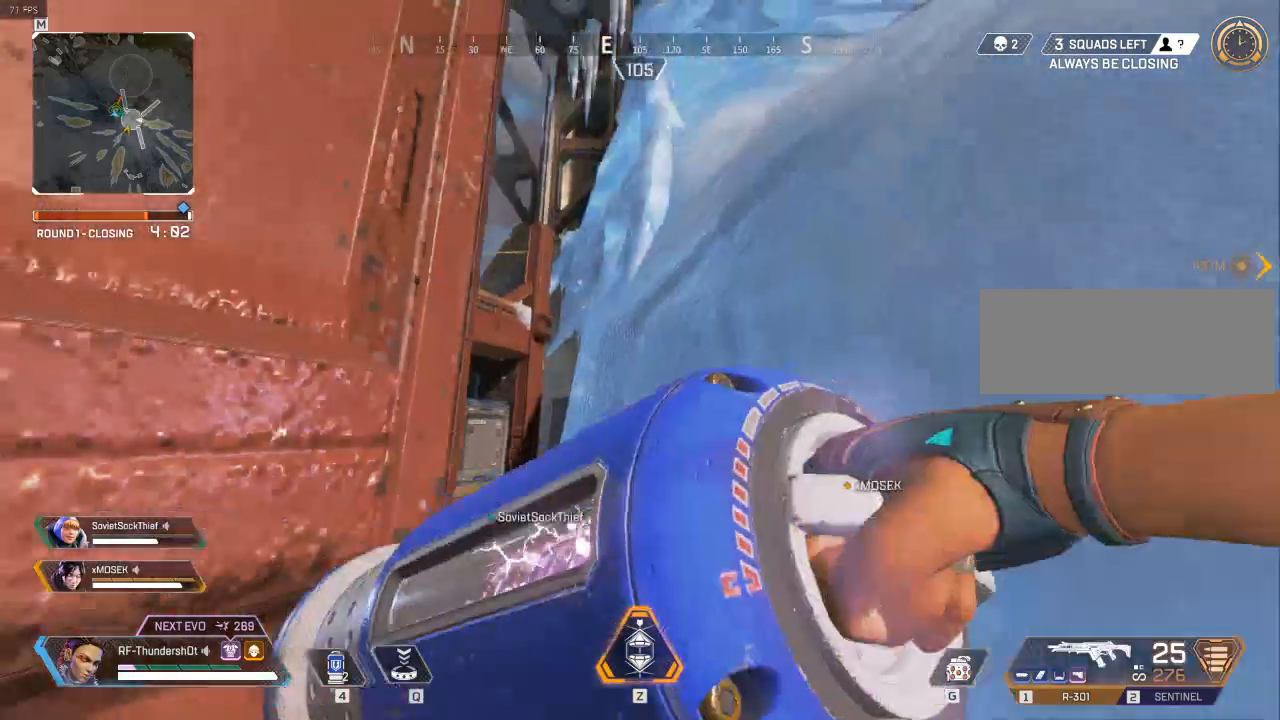
{"keys": ["d", "shift", "w"], "events": [[233, "d", "down"], [267, "s", "up"], [383, "shift", "down"], [383, "w", "down"]]}
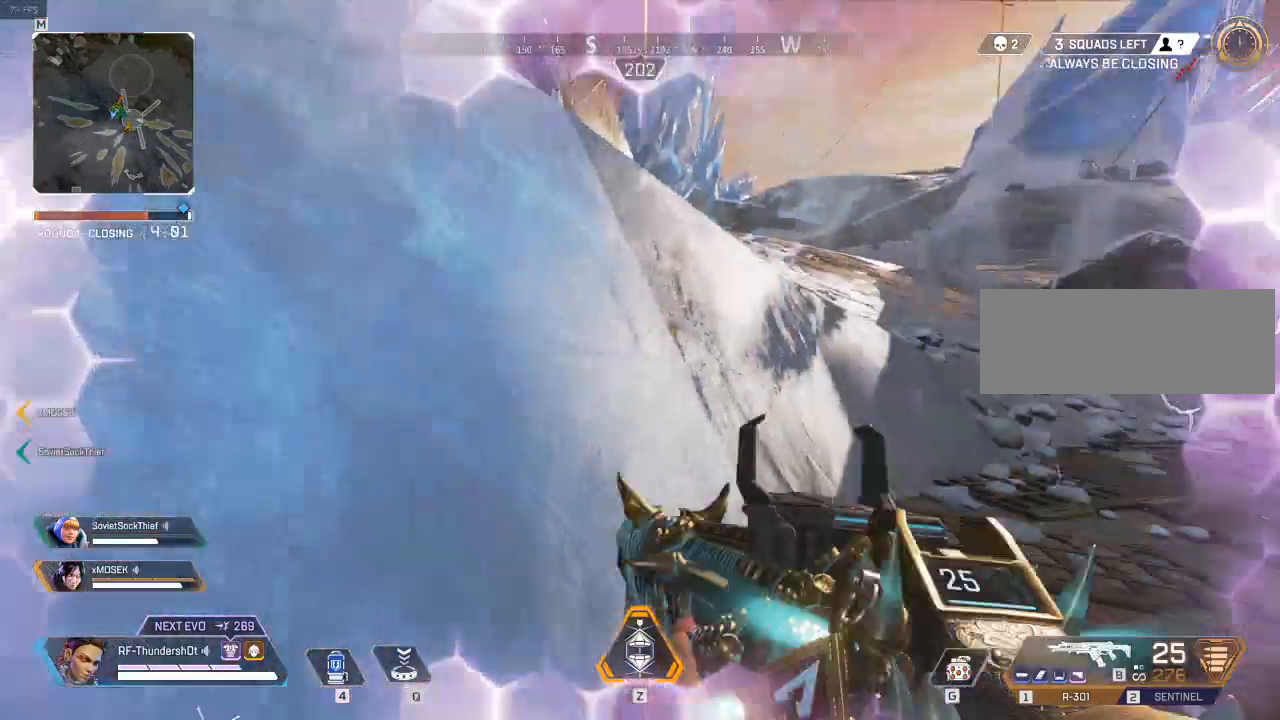
{"keys": ["shift", "w"], "events": [[17, "d", "up"]]}
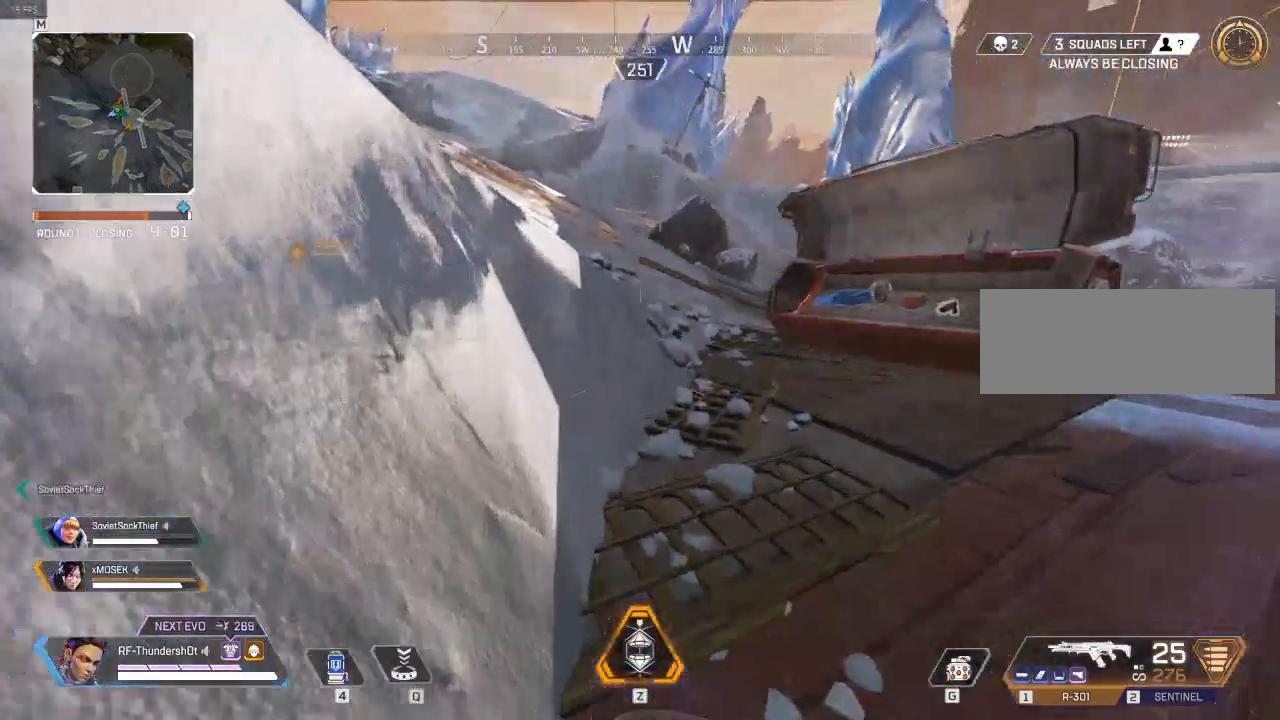
{"keys": ["shift", "w"], "events": []}
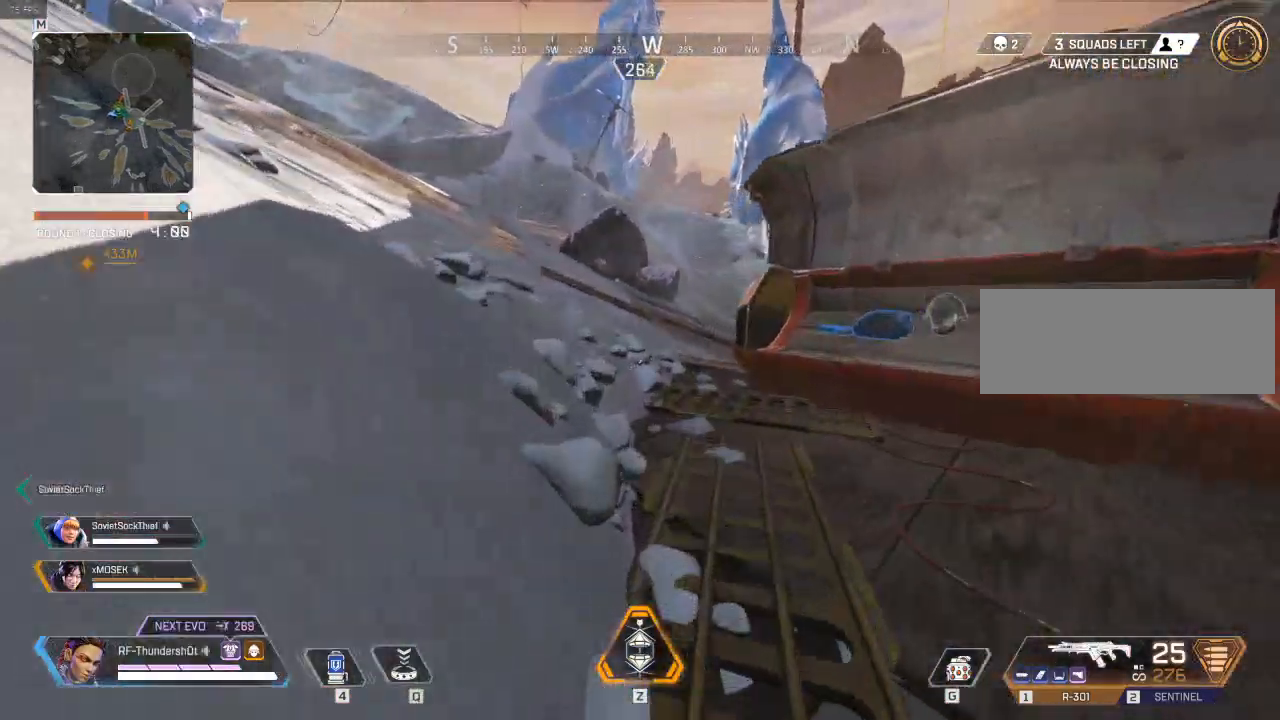
{"keys": ["shift", "w"], "events": []}
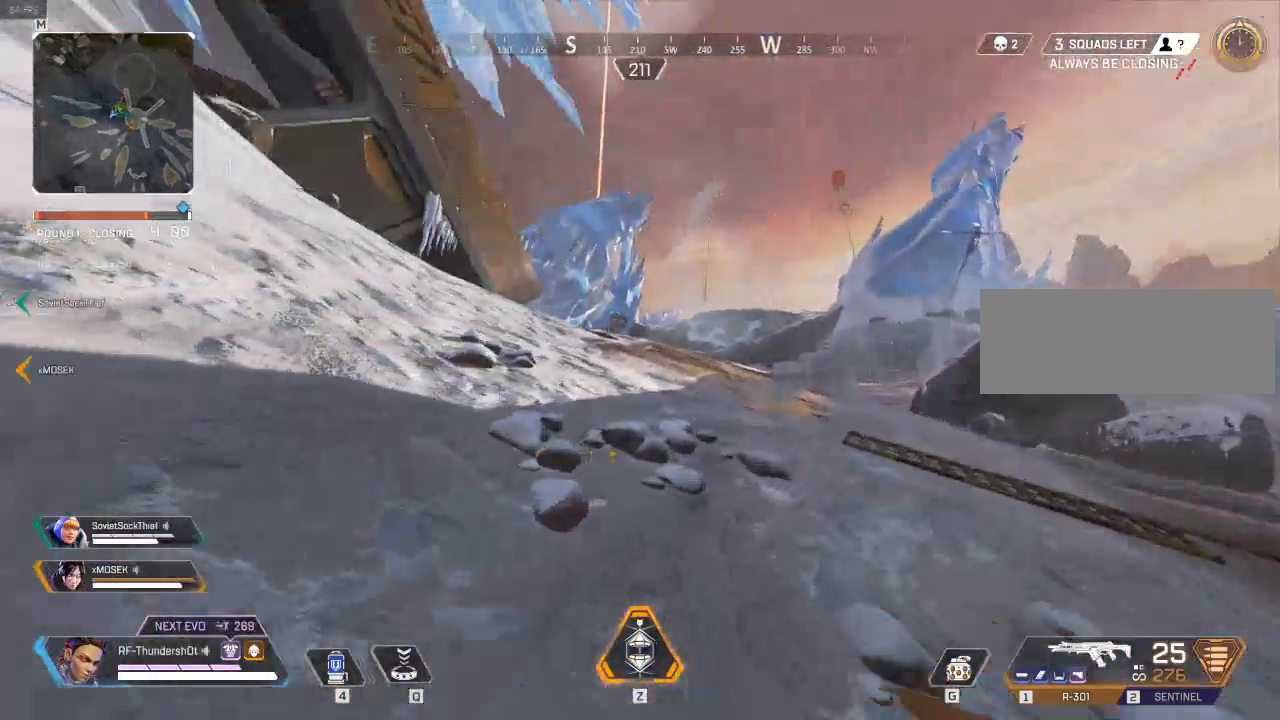
{"keys": ["shift", "w"], "events": []}
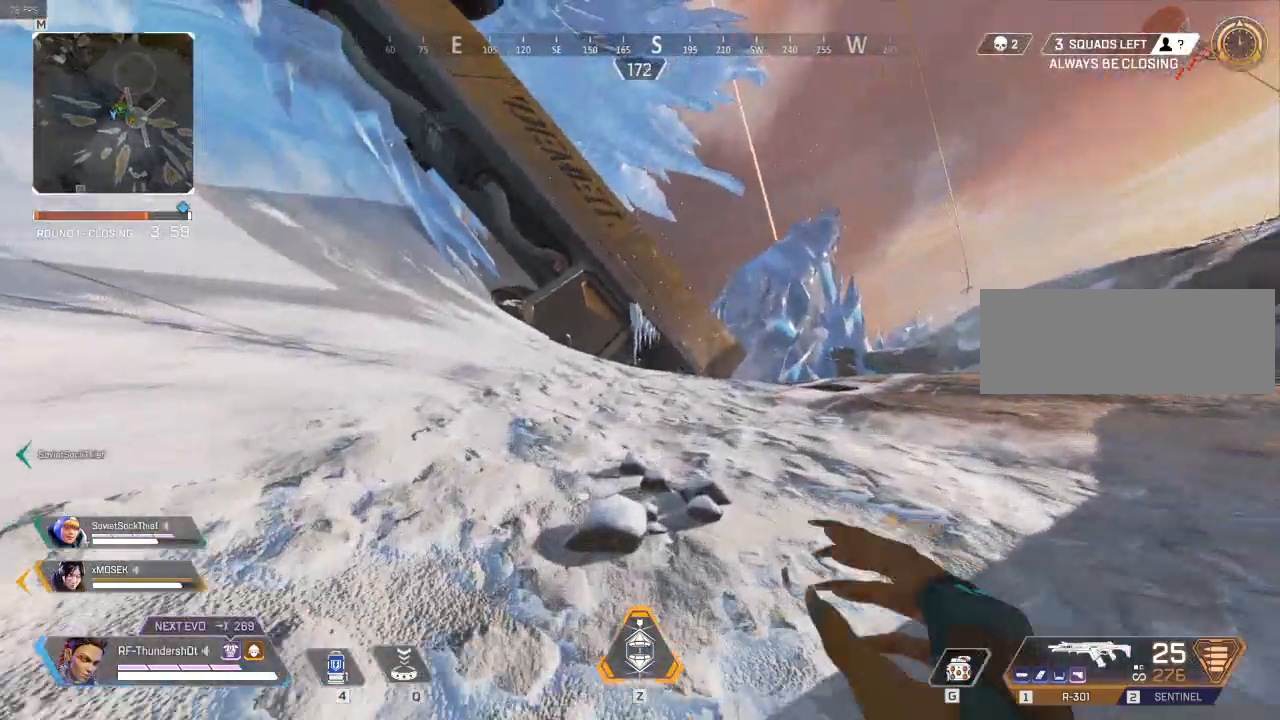
{"keys": ["shift", "w"], "events": []}
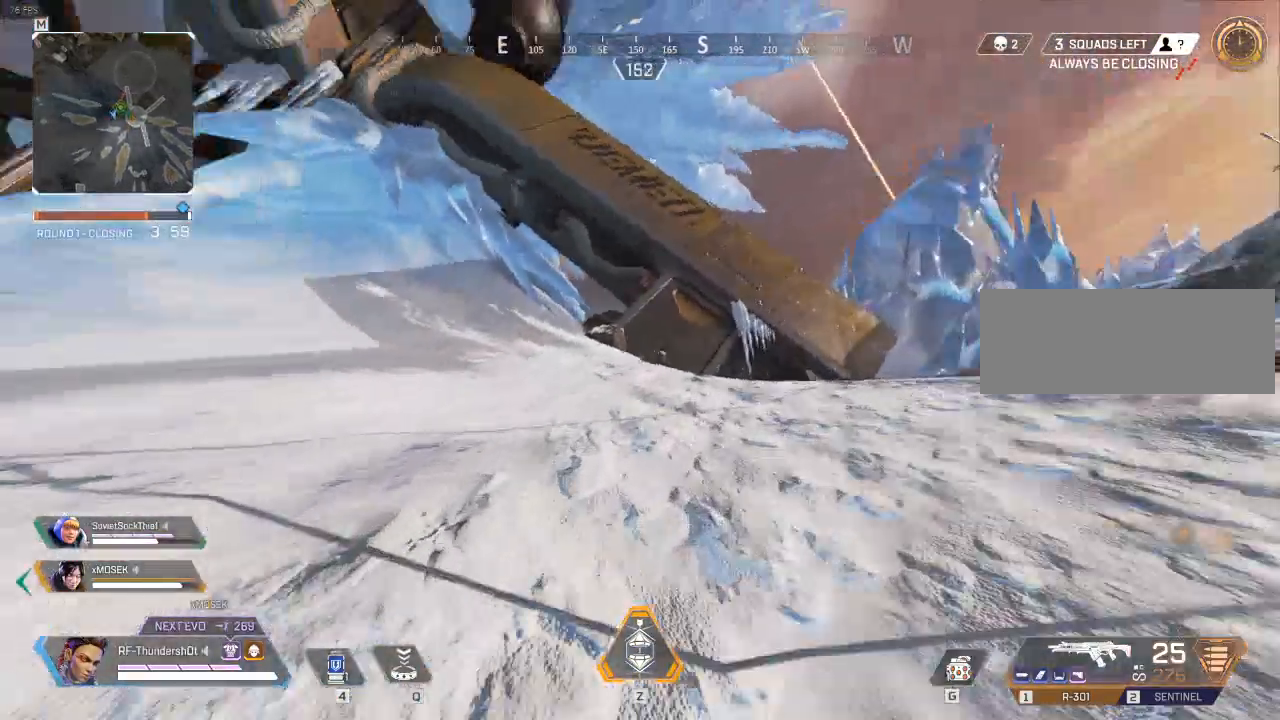
{"keys": ["shift", "w"], "events": []}
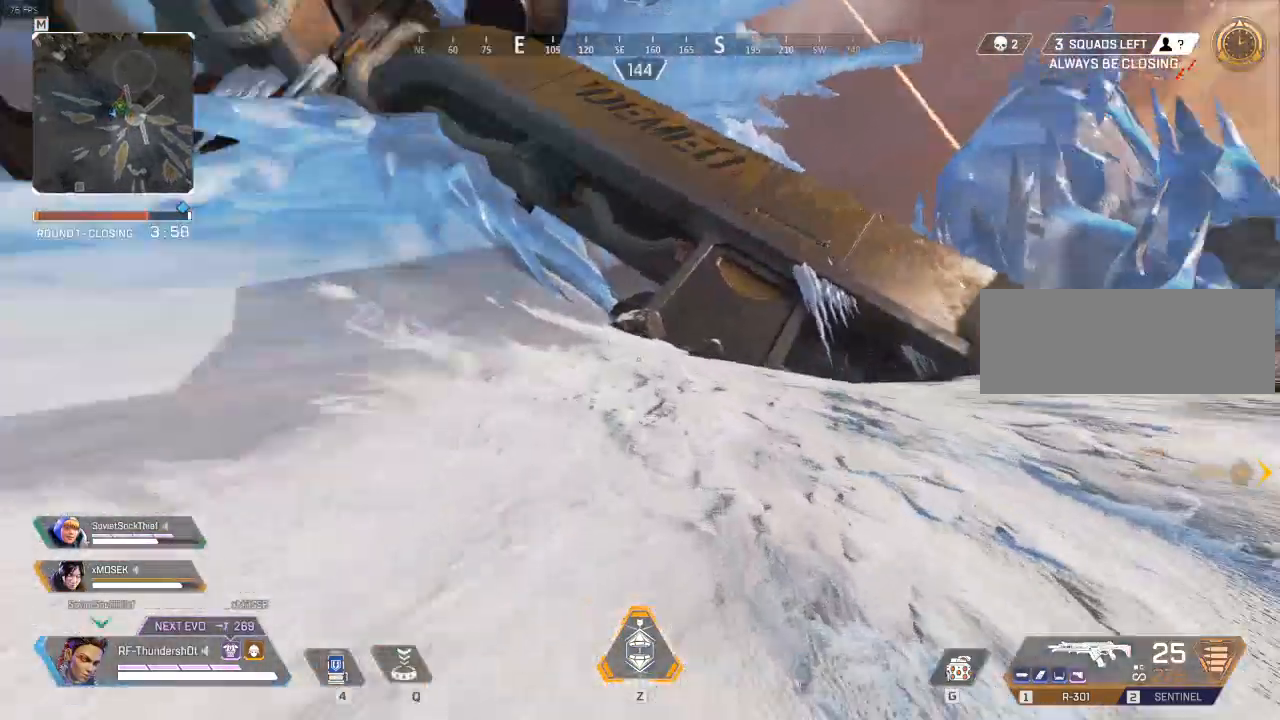
{"keys": ["shift", "w"], "events": []}
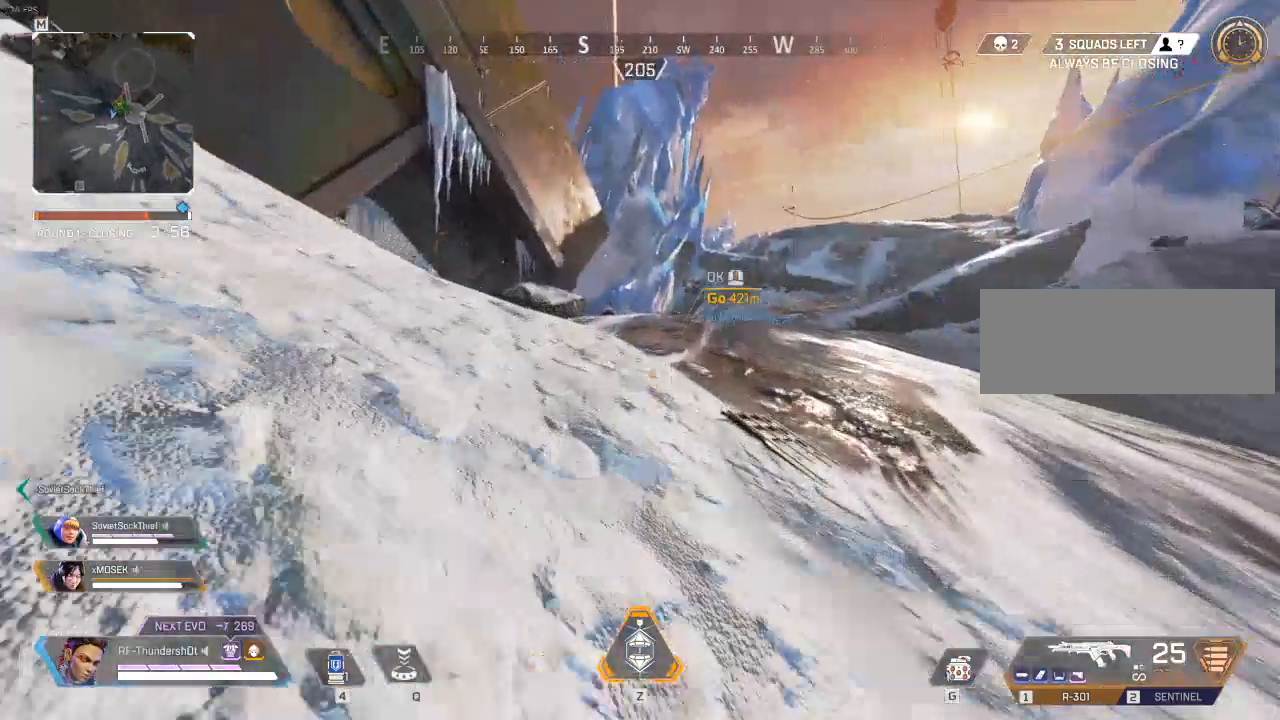
{"keys": ["shift", "space", "w"], "events": [[483, "space", "down"]]}
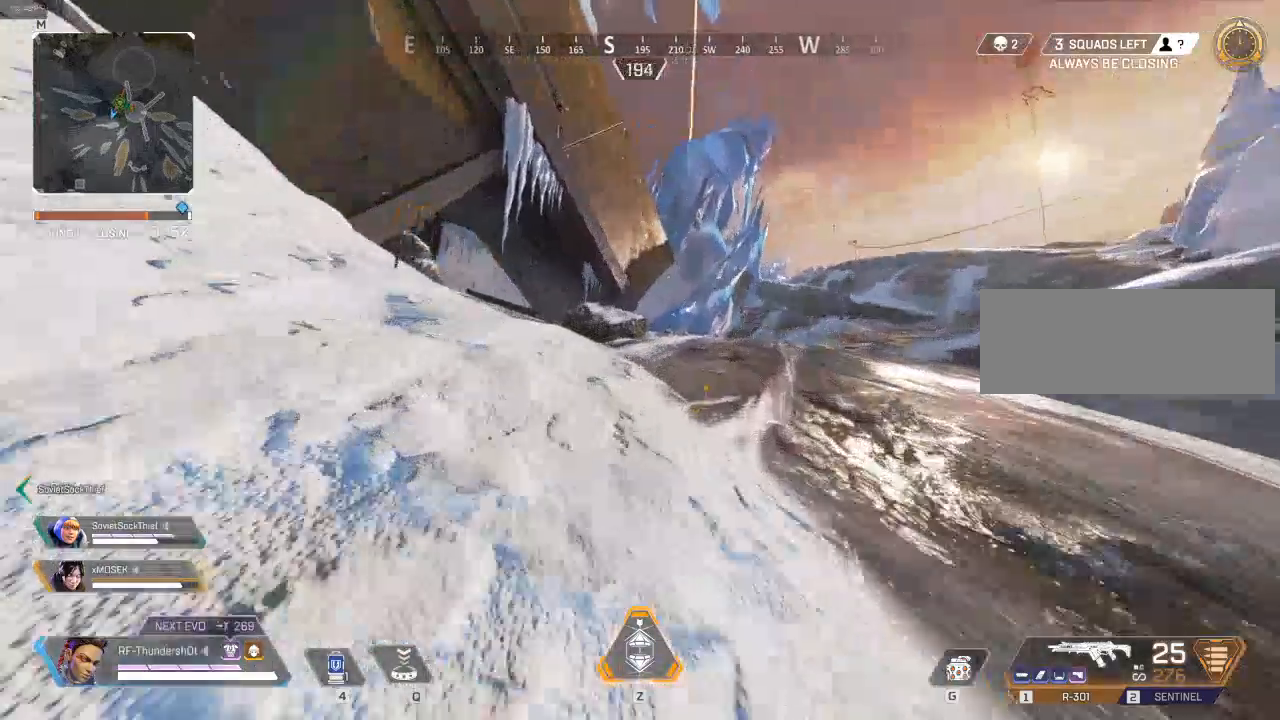
{"keys": ["shift", "w"], "events": [[133, "space", "up"], [167, "a", "down"], [283, "a", "up"]]}
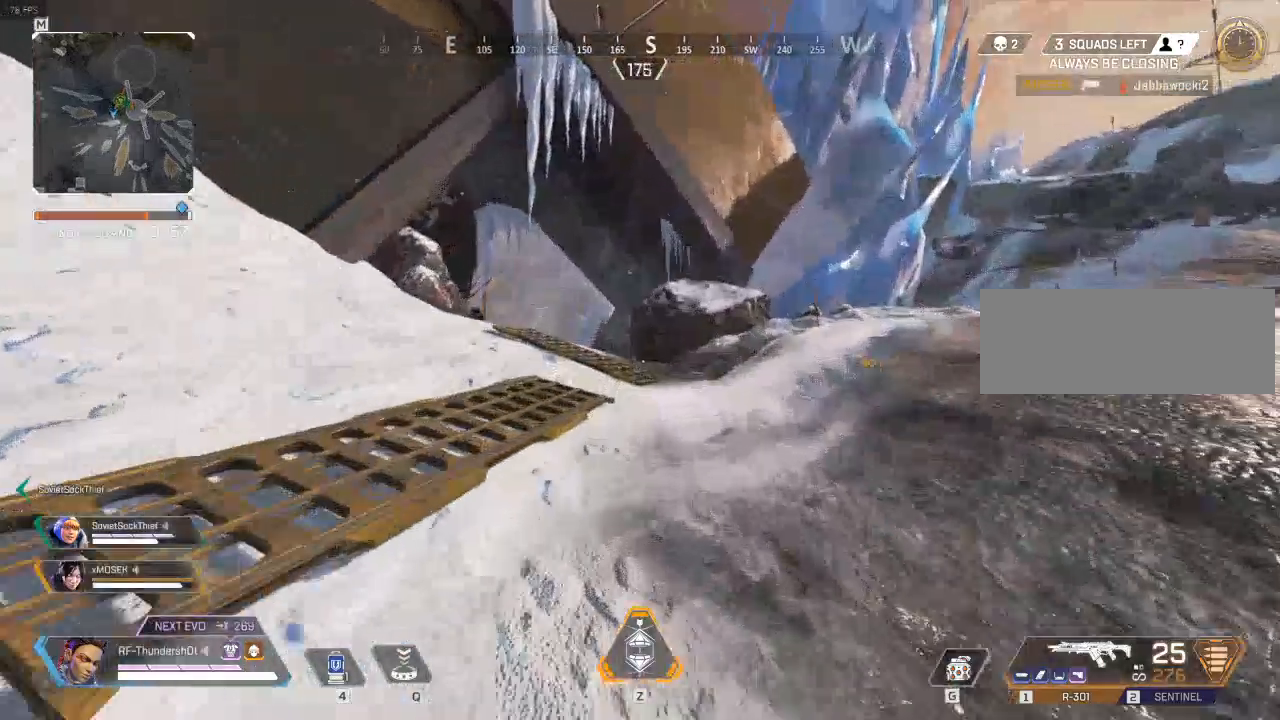
{"keys": ["shift", "w"], "events": []}
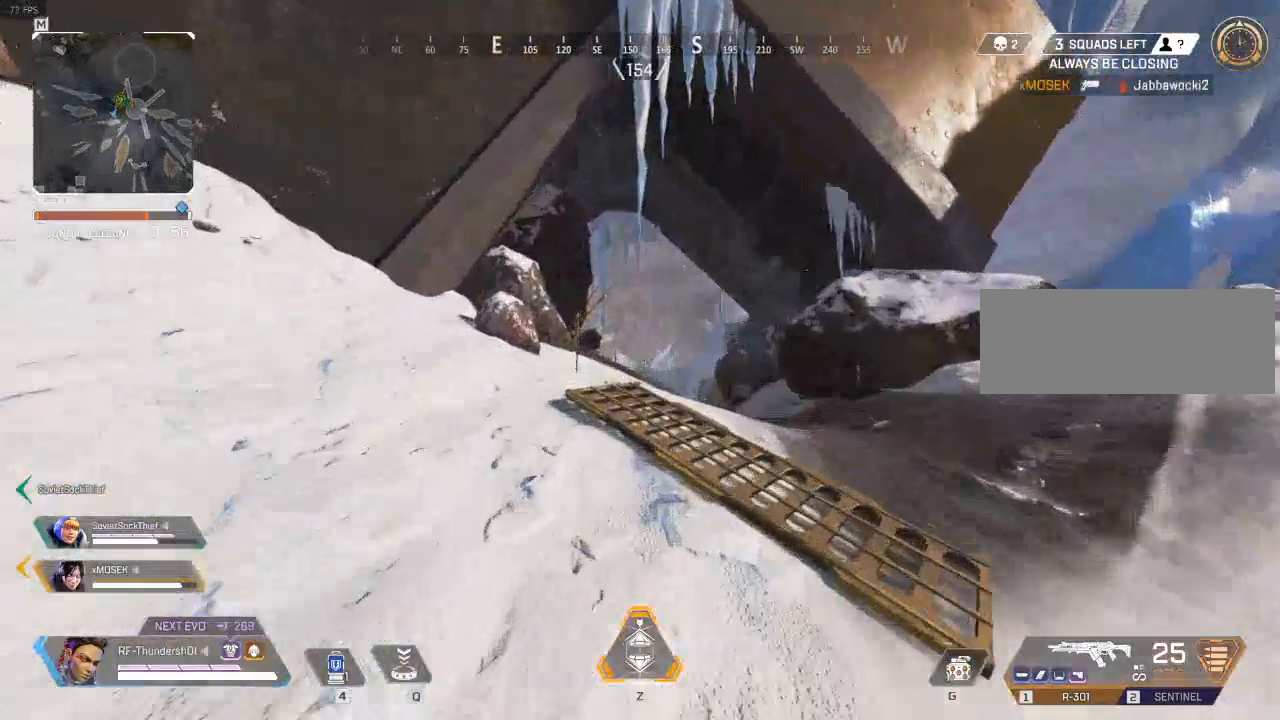
{"keys": ["shift", "w"], "events": []}
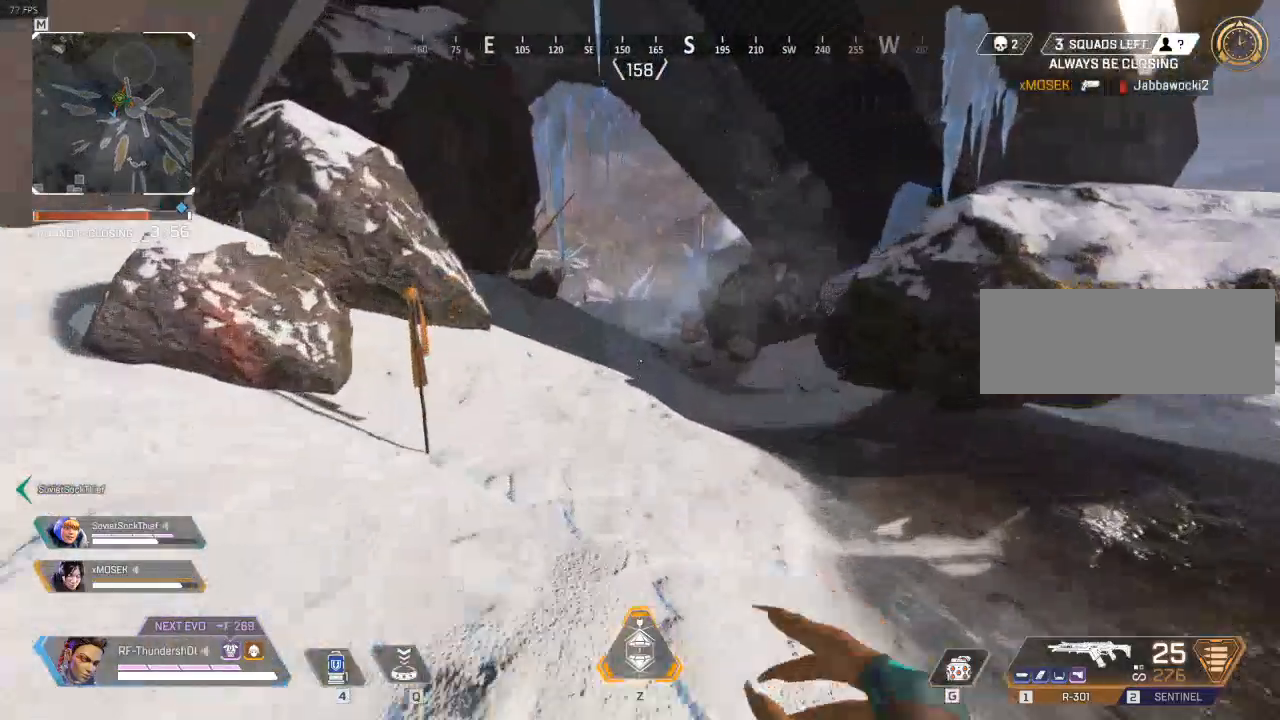
{"keys": ["shift", "w"], "events": []}